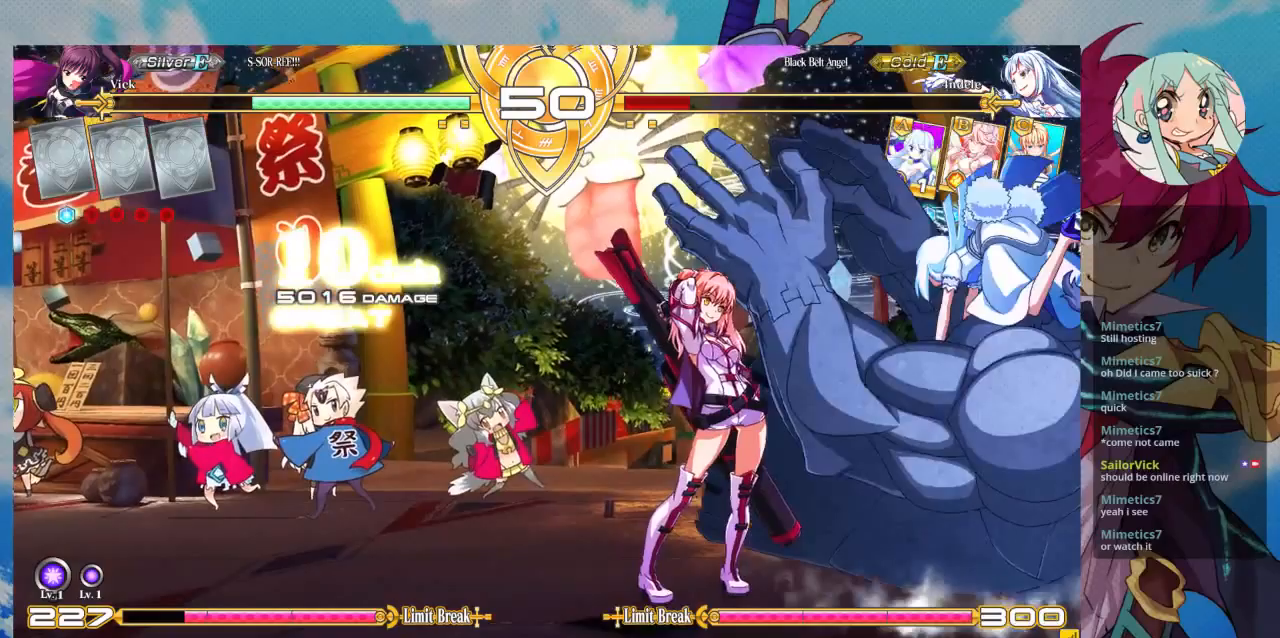
Gameplay with a controller (arcade stick); each line is a JSON object with the inputs held at the frame after it (dt_ms = milliseconds from this image to that frame). "events" lists button and stick changes between this image and that frame as [ms after this image, input, new state], when the widget could be followed in between. Not read: L3 R3.
{"dt_ms": 500, "buttons": [], "left_stick": "center", "events": []}
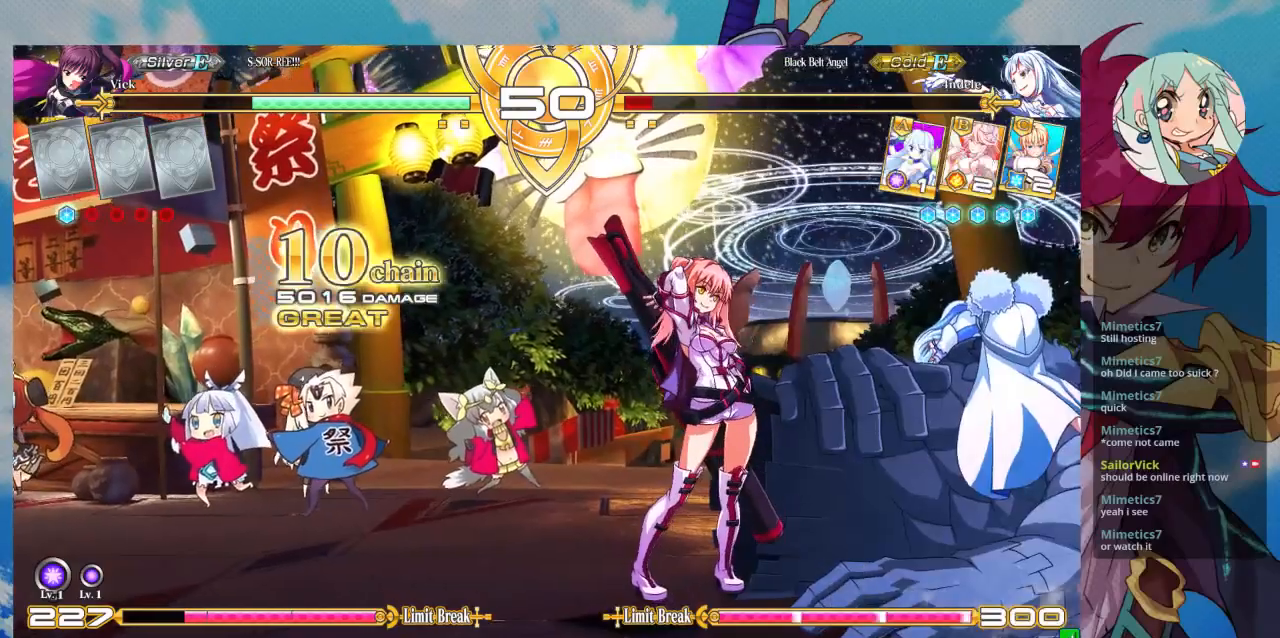
{"dt_ms": 500, "buttons": [], "left_stick": "center", "events": []}
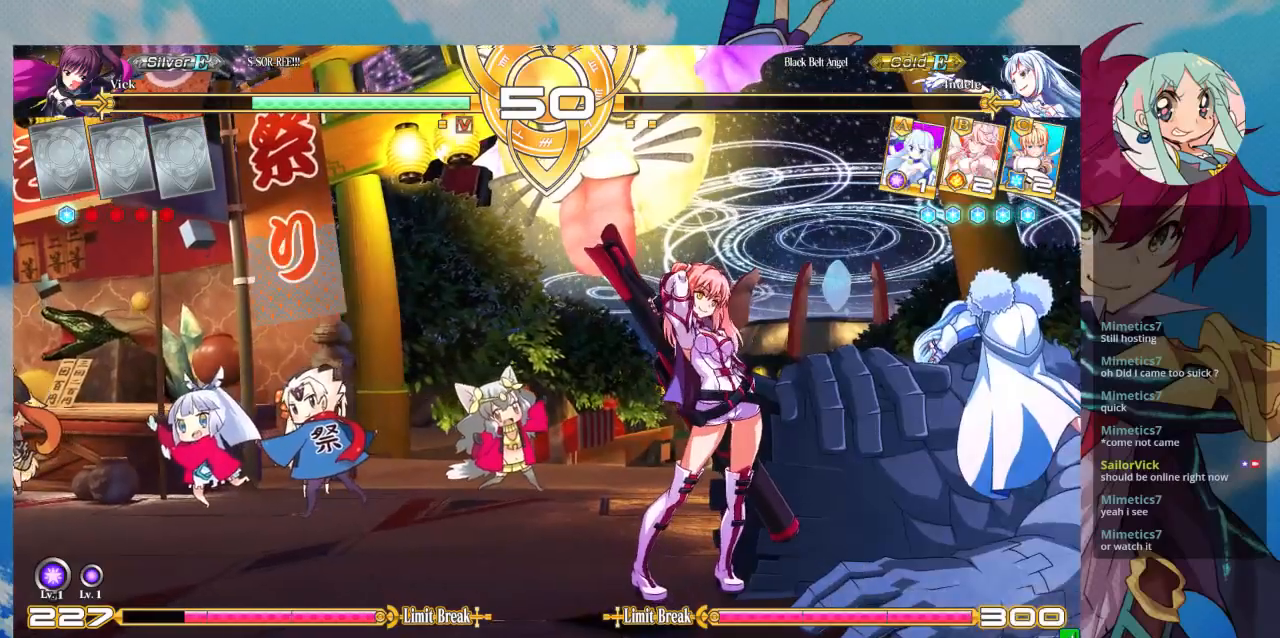
{"dt_ms": 500, "buttons": [], "left_stick": "center", "events": []}
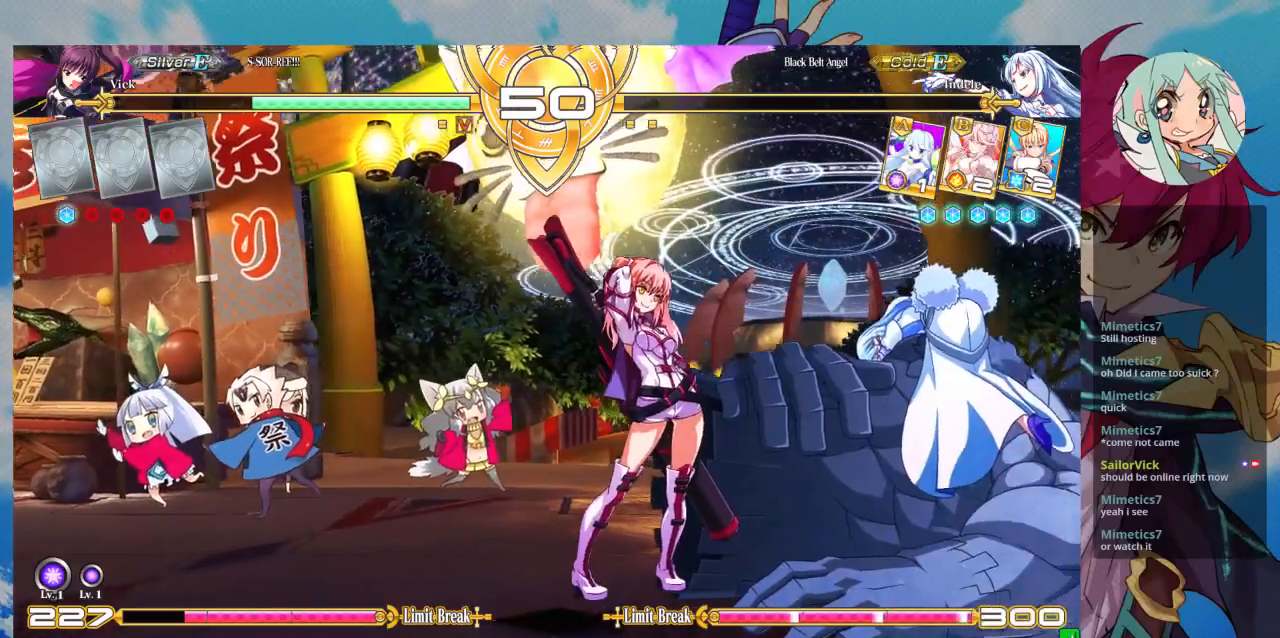
{"dt_ms": 500, "buttons": [], "left_stick": "center", "events": []}
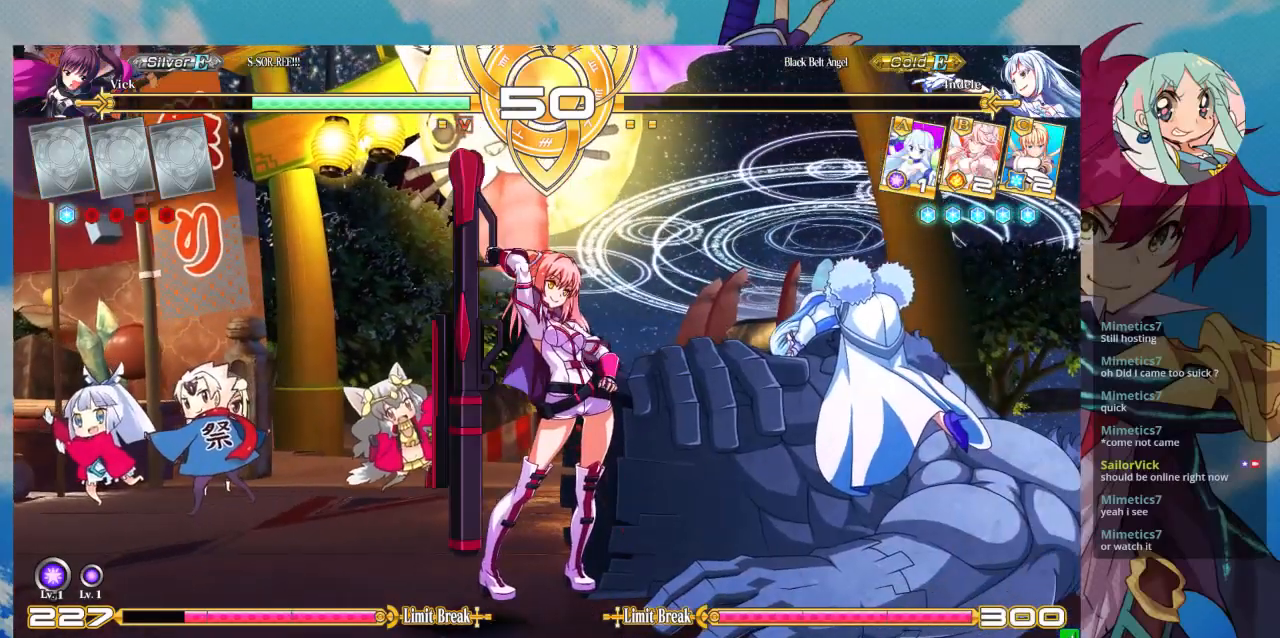
{"dt_ms": 500, "buttons": [], "left_stick": "center", "events": []}
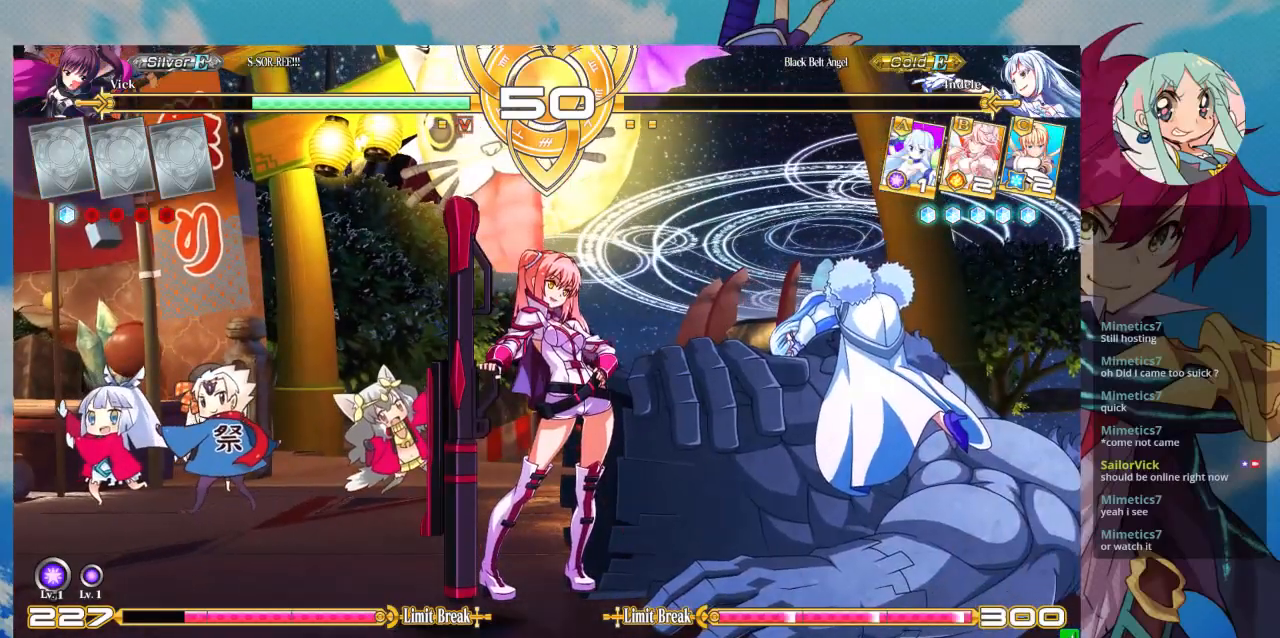
{"dt_ms": 500, "buttons": [], "left_stick": "center", "events": [[367, "SQUARE", "down"], [467, "SQUARE", "up"]]}
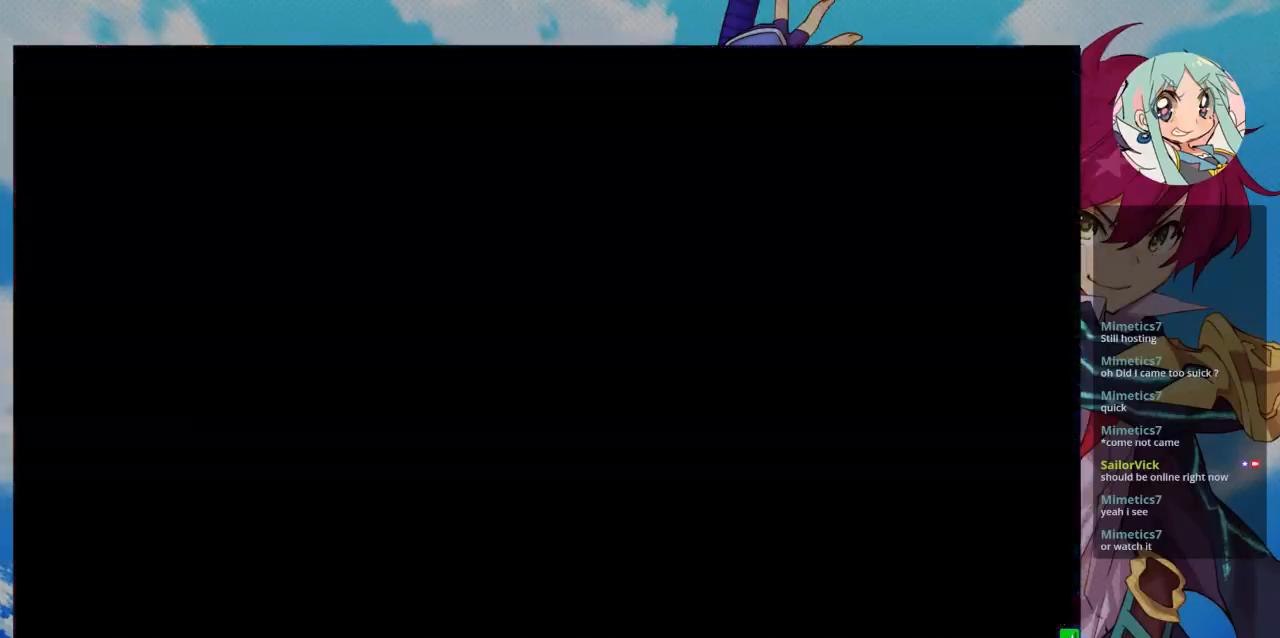
{"dt_ms": 500, "buttons": [], "left_stick": "center", "events": []}
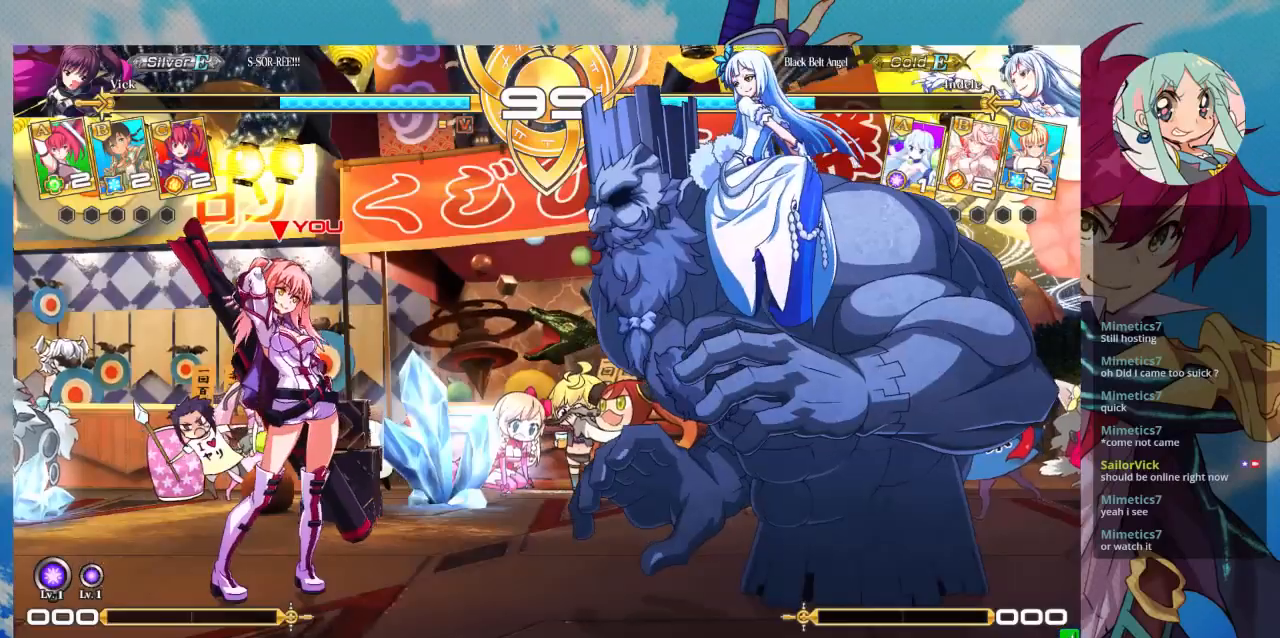
{"dt_ms": 500, "buttons": [], "left_stick": "center", "events": []}
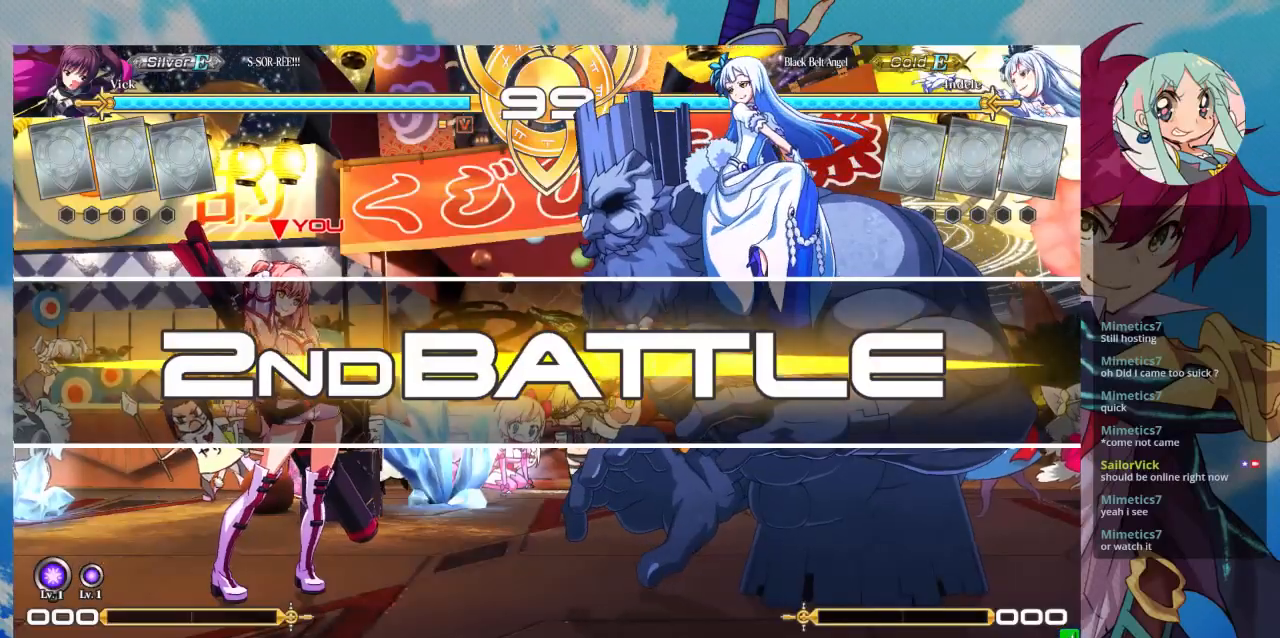
{"dt_ms": 500, "buttons": [], "left_stick": "center", "events": []}
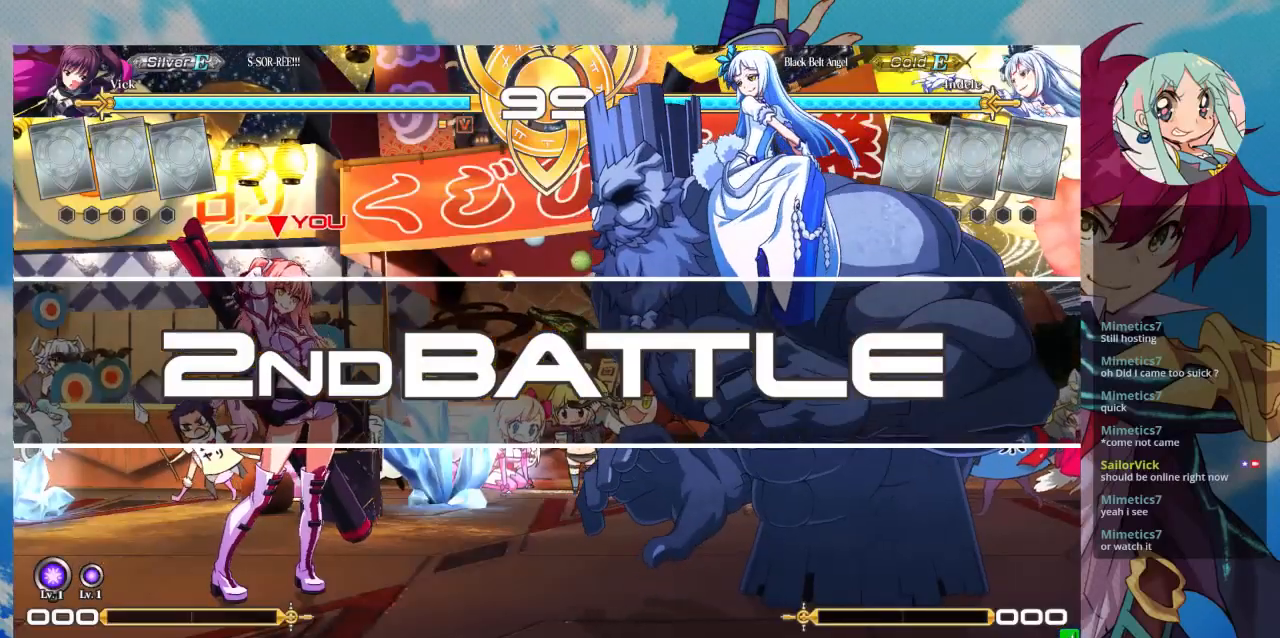
{"dt_ms": 500, "buttons": [], "left_stick": "center", "events": []}
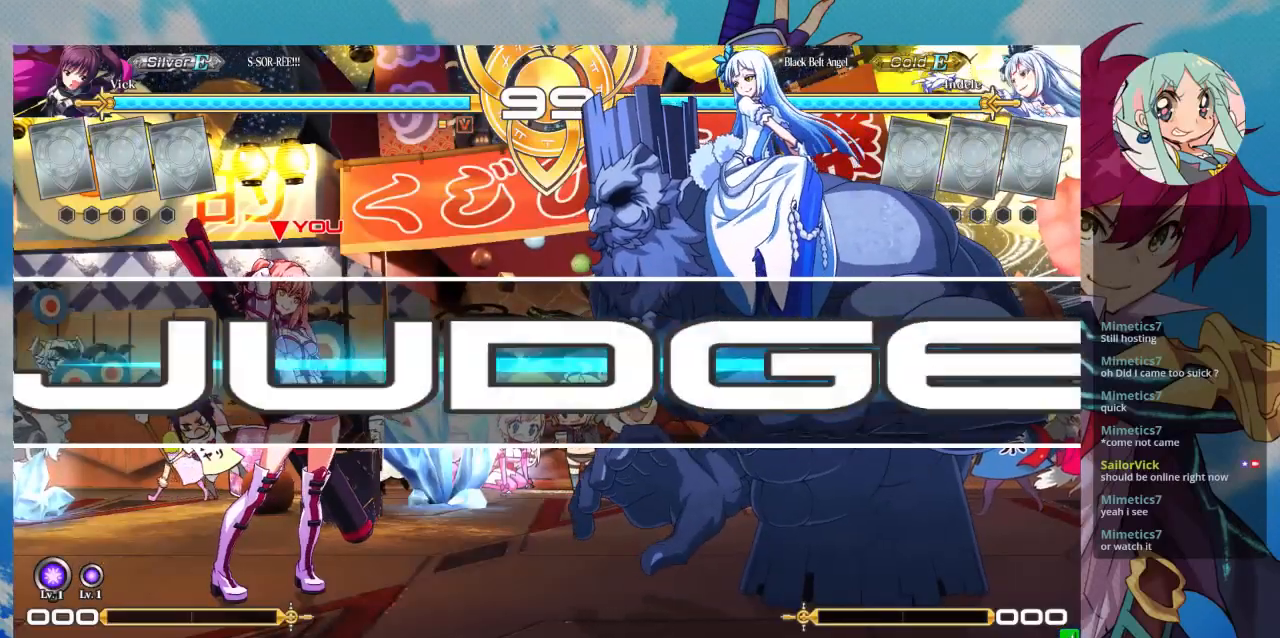
{"dt_ms": 500, "buttons": [], "left_stick": "up-left", "events": [[500, "left_stick", "up-left"]]}
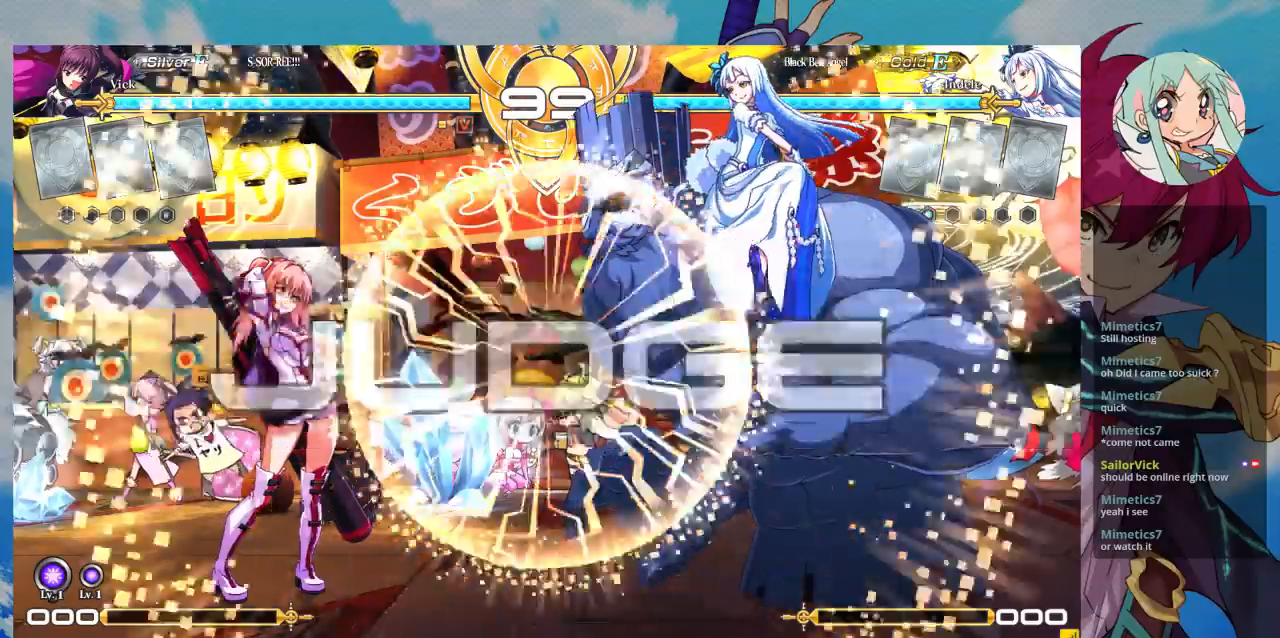
{"dt_ms": 500, "buttons": [], "left_stick": "right", "events": [[500, "left_stick", "right"]]}
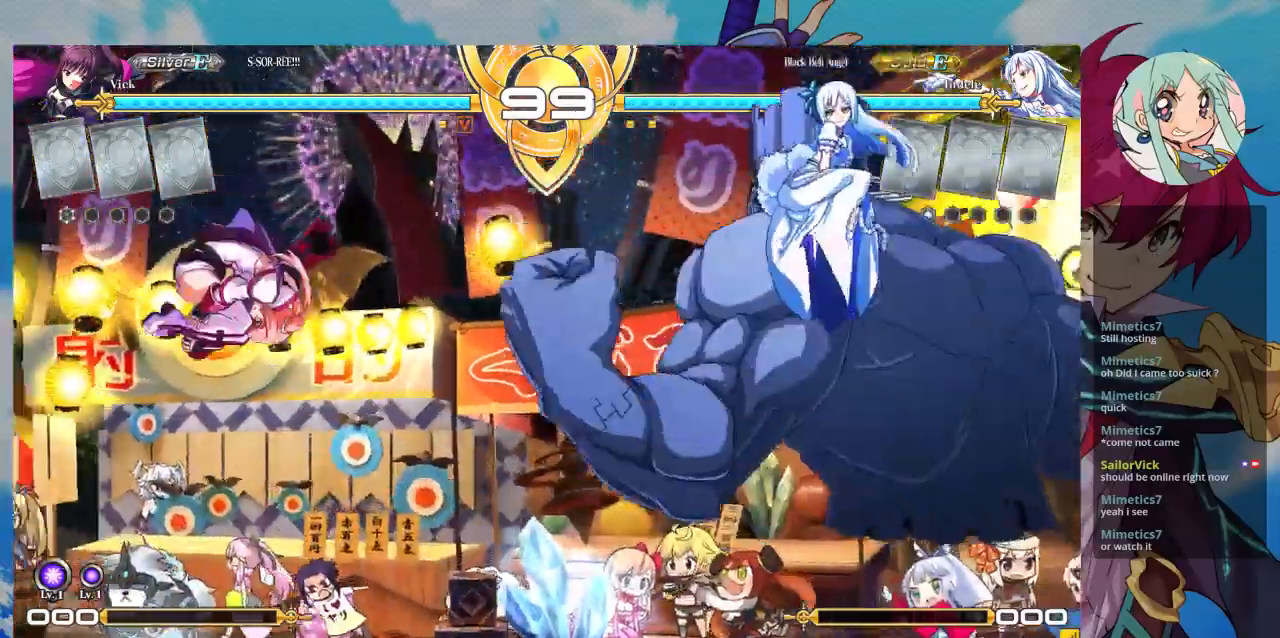
{"dt_ms": 500, "buttons": ["TRIANGLE"], "left_stick": "center", "events": [[33, "left_stick", "center"], [133, "left_stick", "right"], [233, "left_stick", "center"], [433, "TRIANGLE", "down"]]}
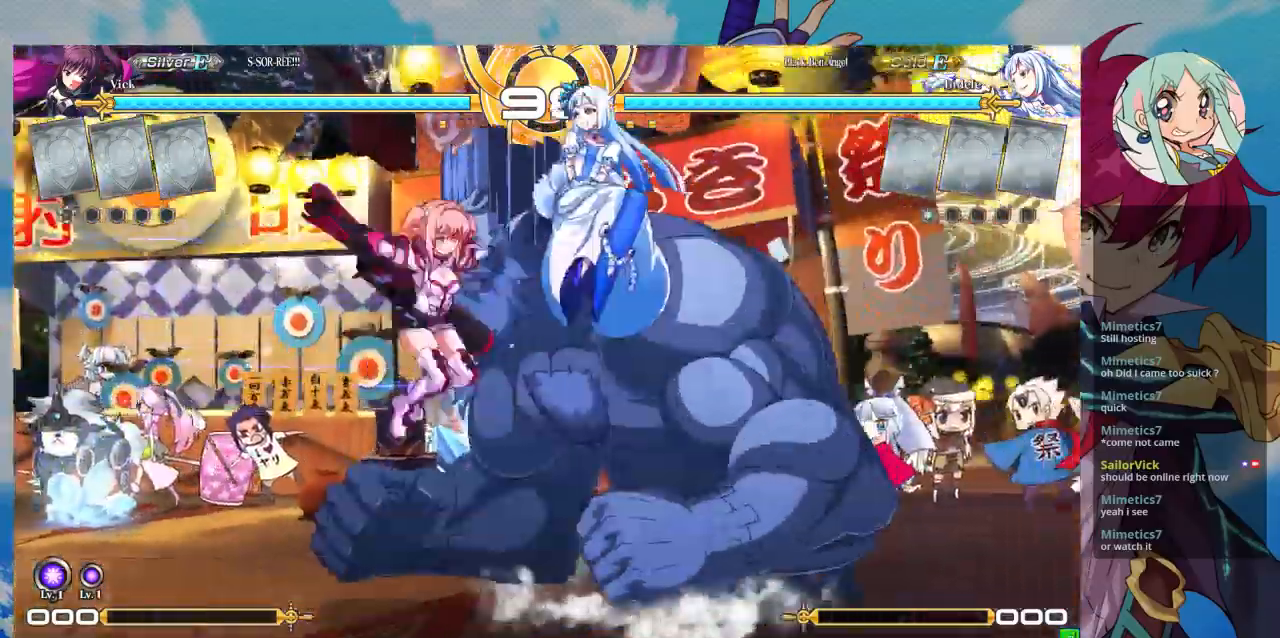
{"dt_ms": 500, "buttons": ["SQUARE"], "left_stick": "down-left", "events": [[100, "TRIANGLE", "up"], [200, "left_stick", "down"], [267, "left_stick", "down-left"], [400, "SQUARE", "down"]]}
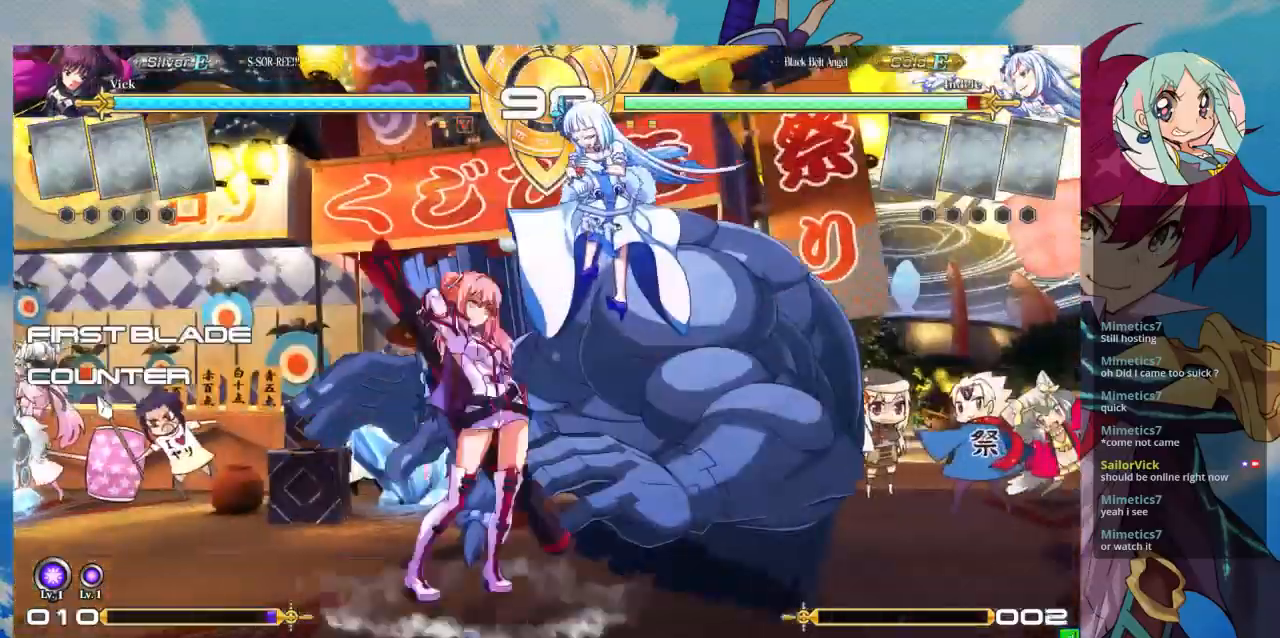
{"dt_ms": 500, "buttons": [], "left_stick": "down-left", "events": [[67, "SQUARE", "up"], [167, "SQUARE", "down"], [300, "SQUARE", "up"], [333, "TRIANGLE", "down"], [467, "TRIANGLE", "up"]]}
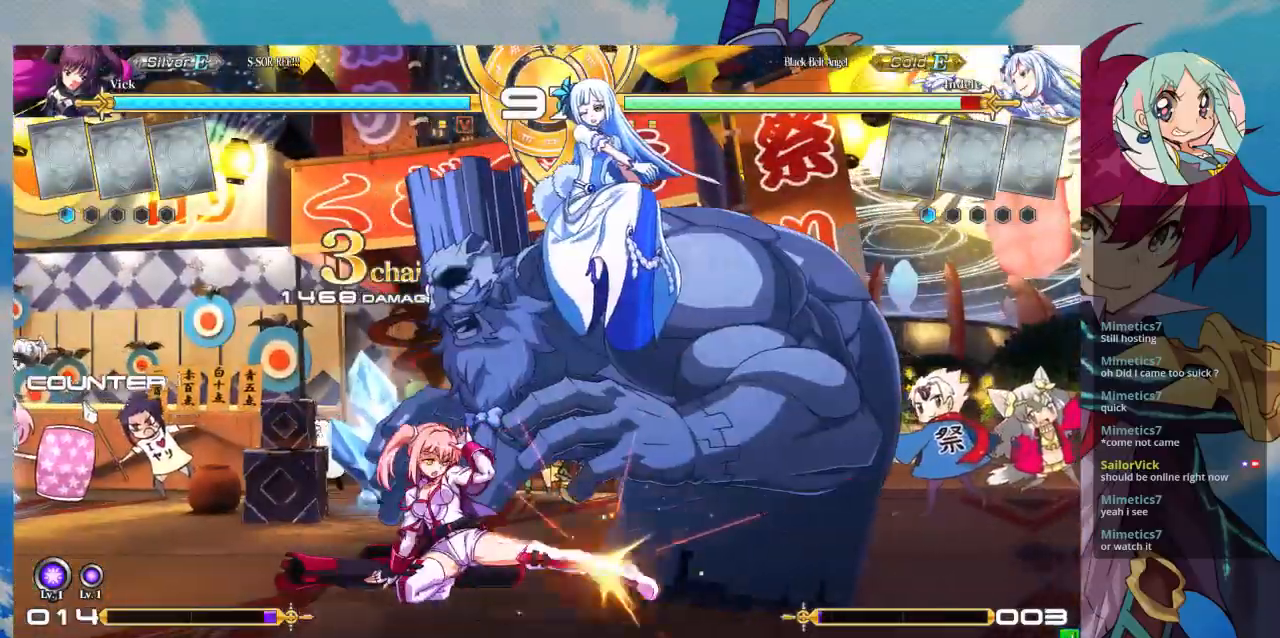
{"dt_ms": 500, "buttons": [], "left_stick": "center", "events": [[100, "left_stick", "center"], [167, "R1", "down"], [267, "R1", "up"]]}
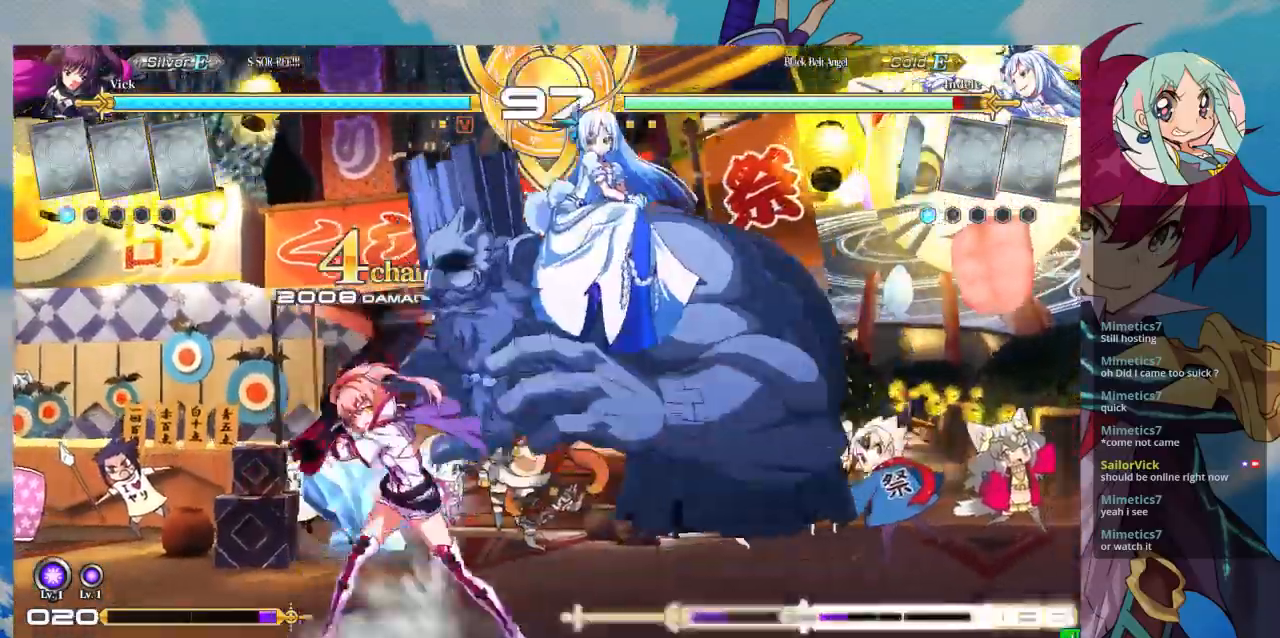
{"dt_ms": 1000, "buttons": ["SQUARE"], "left_stick": "left"}
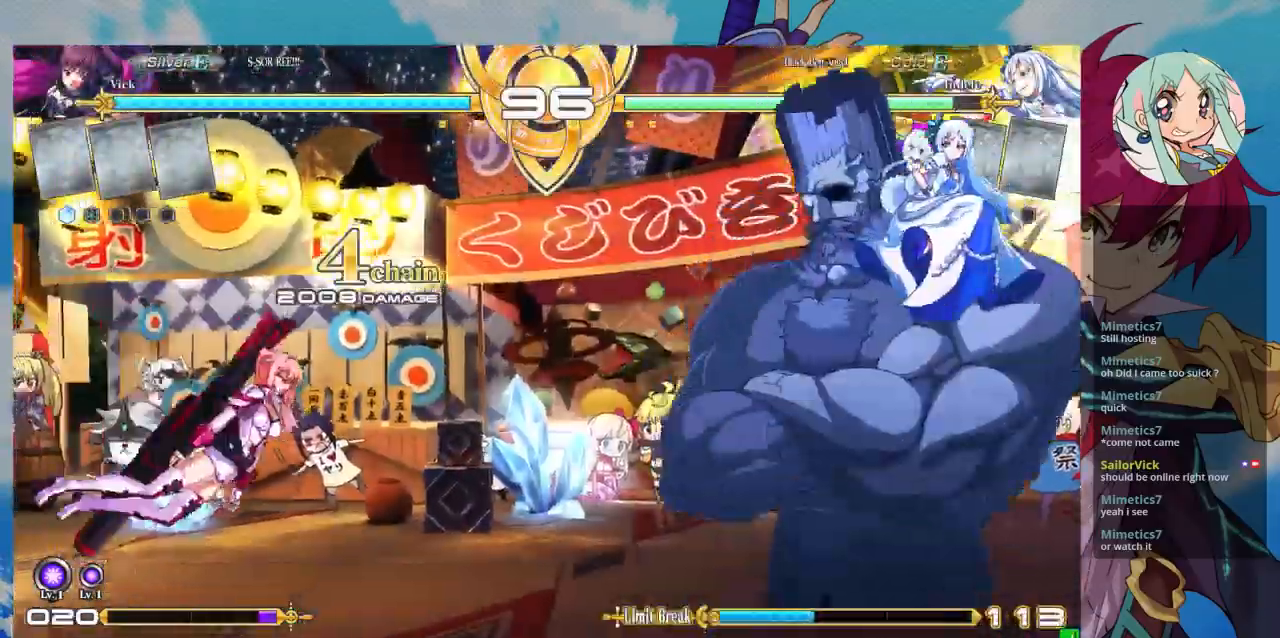
{"dt_ms": 500, "buttons": [], "left_stick": "left", "events": [[500, "SQUARE", "up"]]}
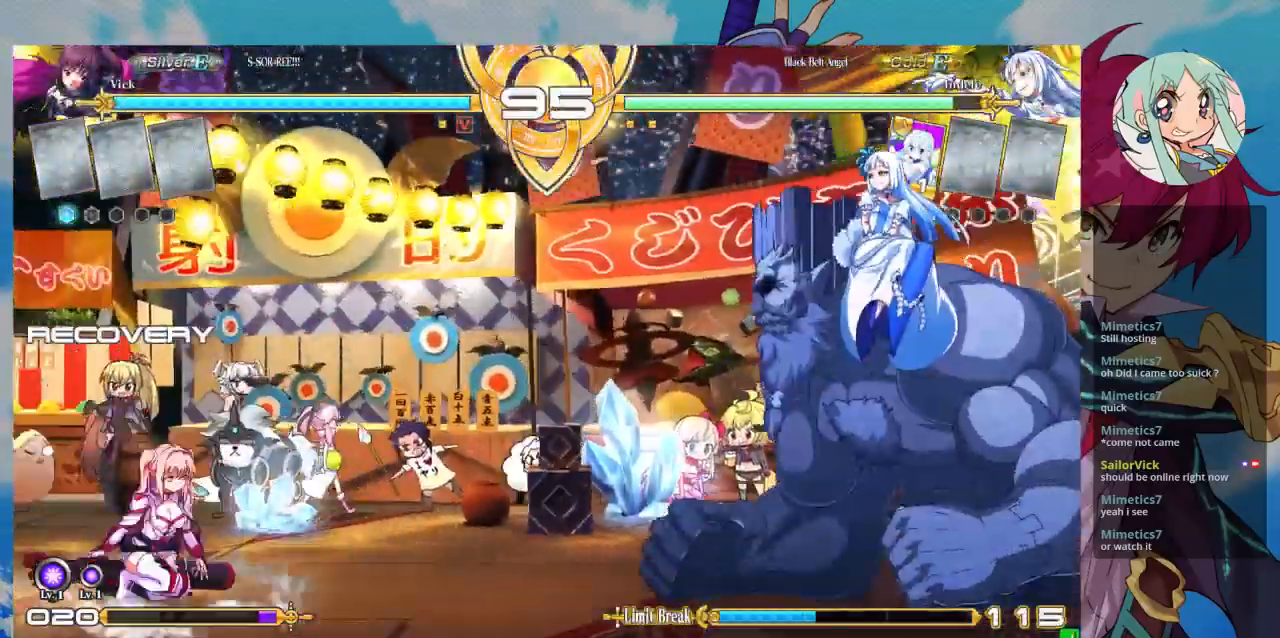
{"dt_ms": 500, "buttons": [], "left_stick": "center", "events": [[467, "left_stick", "center"]]}
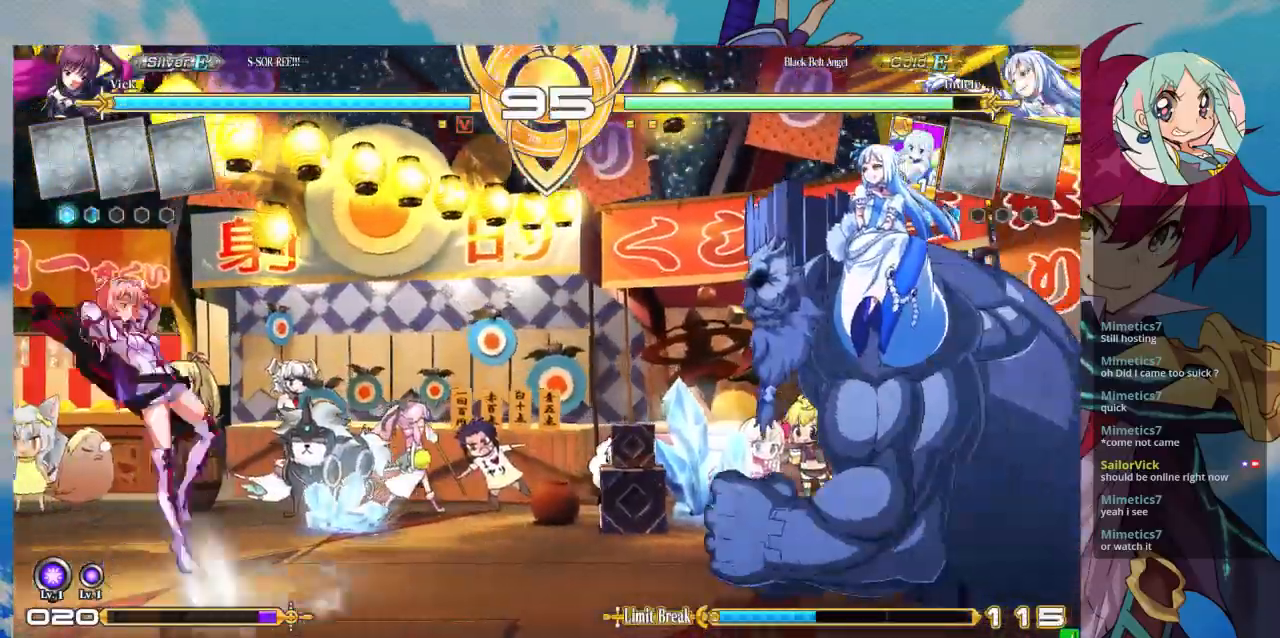
{"dt_ms": 500, "buttons": ["R1"], "left_stick": "right", "events": [[67, "left_stick", "right"], [400, "R1", "down"]]}
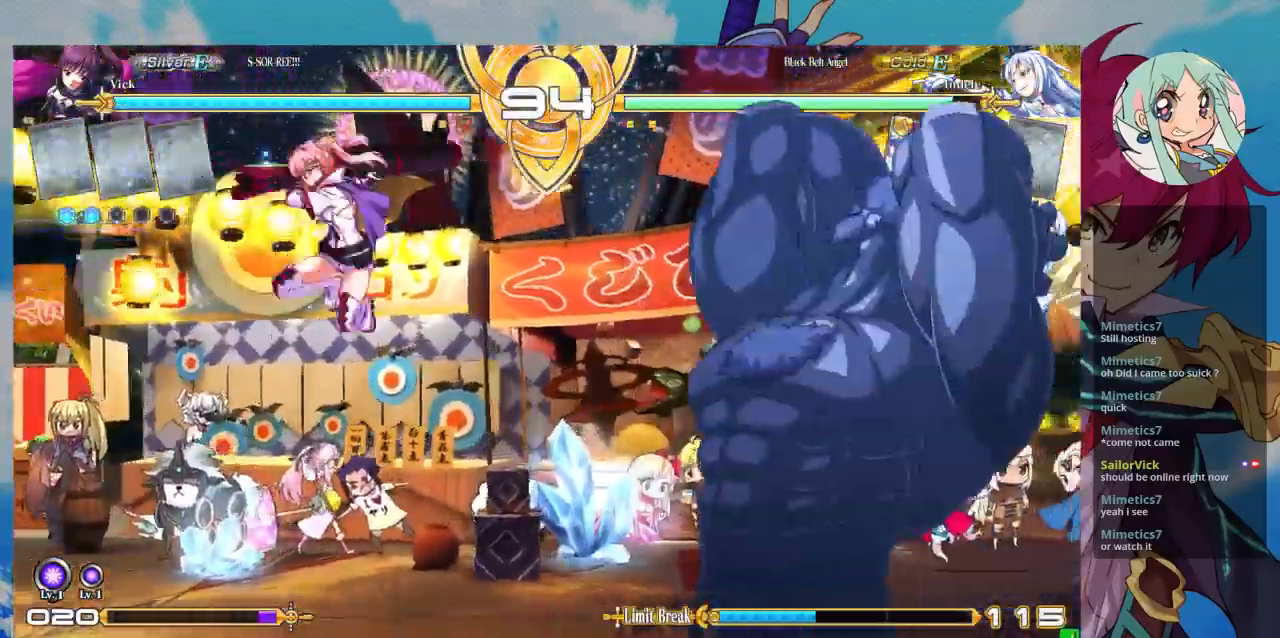
{"dt_ms": 500, "buttons": [], "left_stick": "down-left", "events": [[67, "R1", "up"], [133, "left_stick", "down"], [200, "left_stick", "down-left"]]}
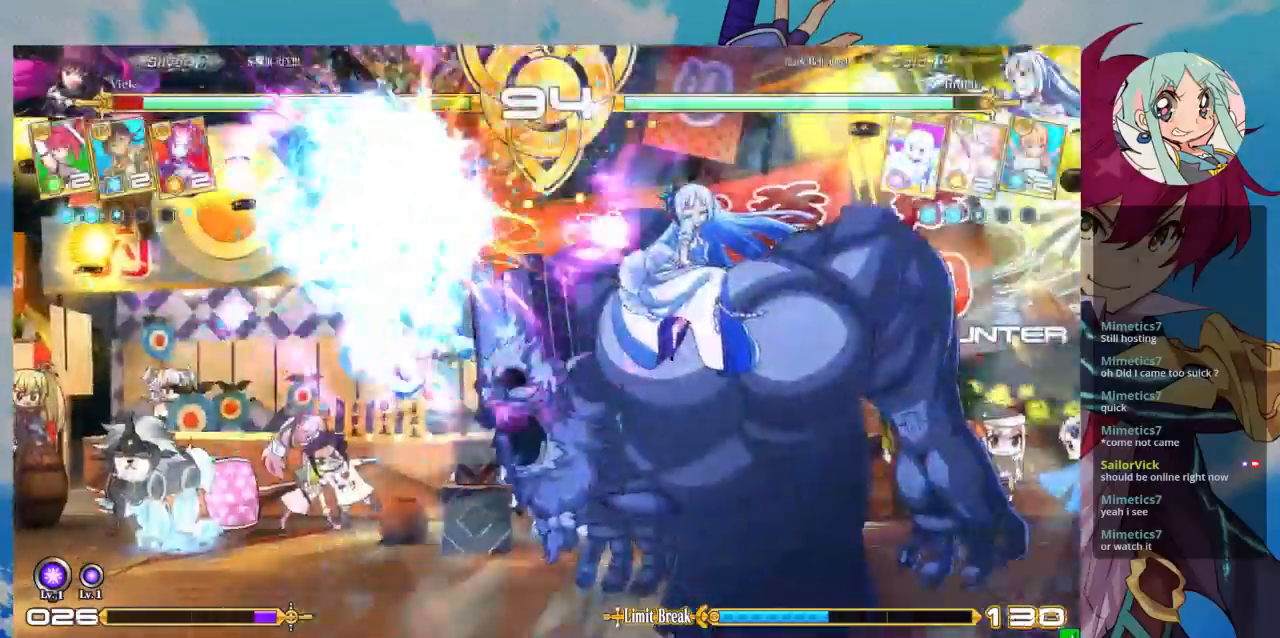
{"dt_ms": 500, "buttons": ["SQUARE"], "left_stick": "right", "events": [[133, "left_stick", "center"], [200, "left_stick", "right"], [233, "SQUARE", "down"]]}
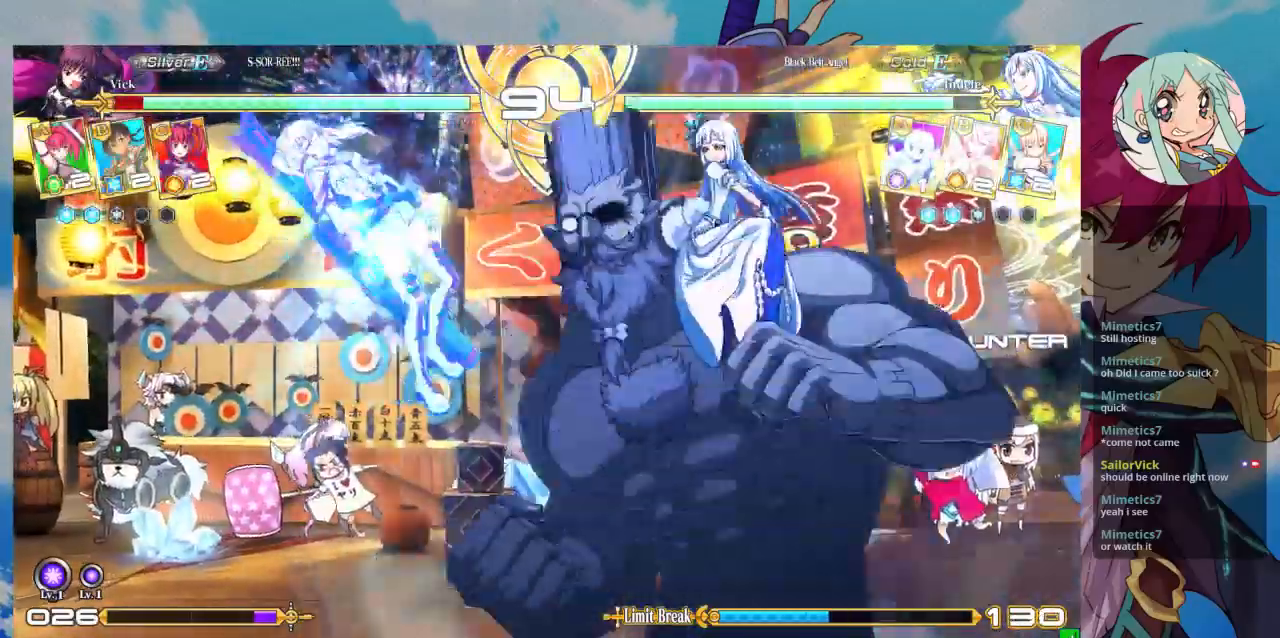
{"dt_ms": 500, "buttons": ["SQUARE"], "left_stick": "right", "events": []}
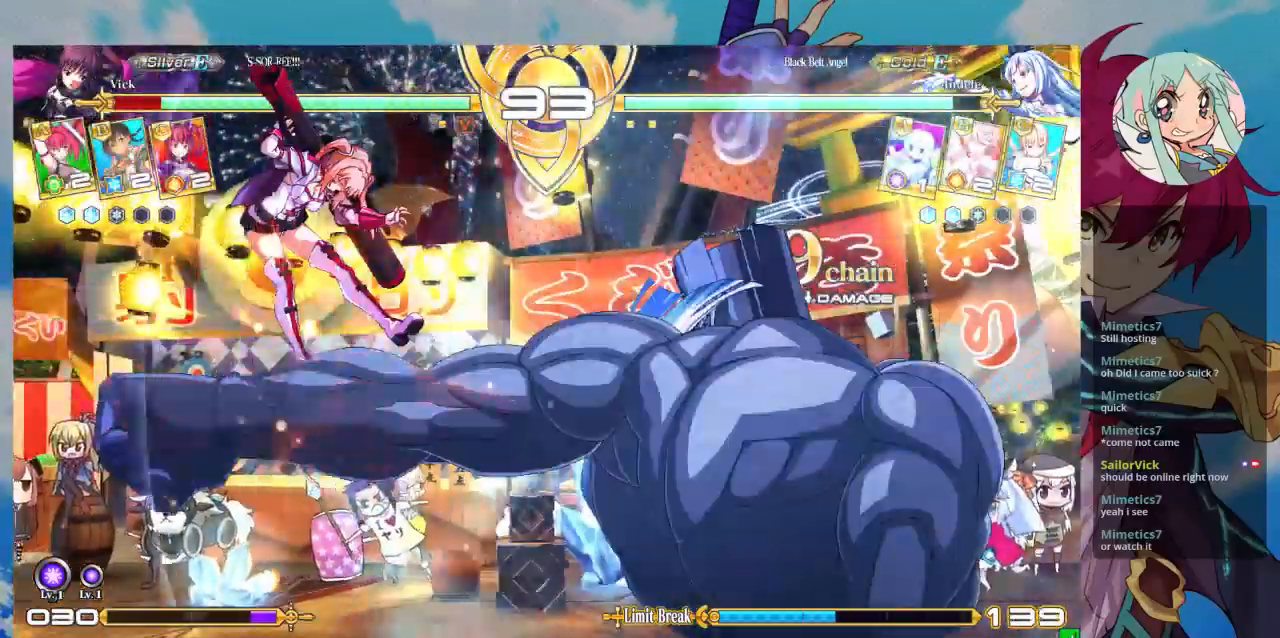
{"dt_ms": 500, "buttons": ["SQUARE"], "left_stick": "right", "events": []}
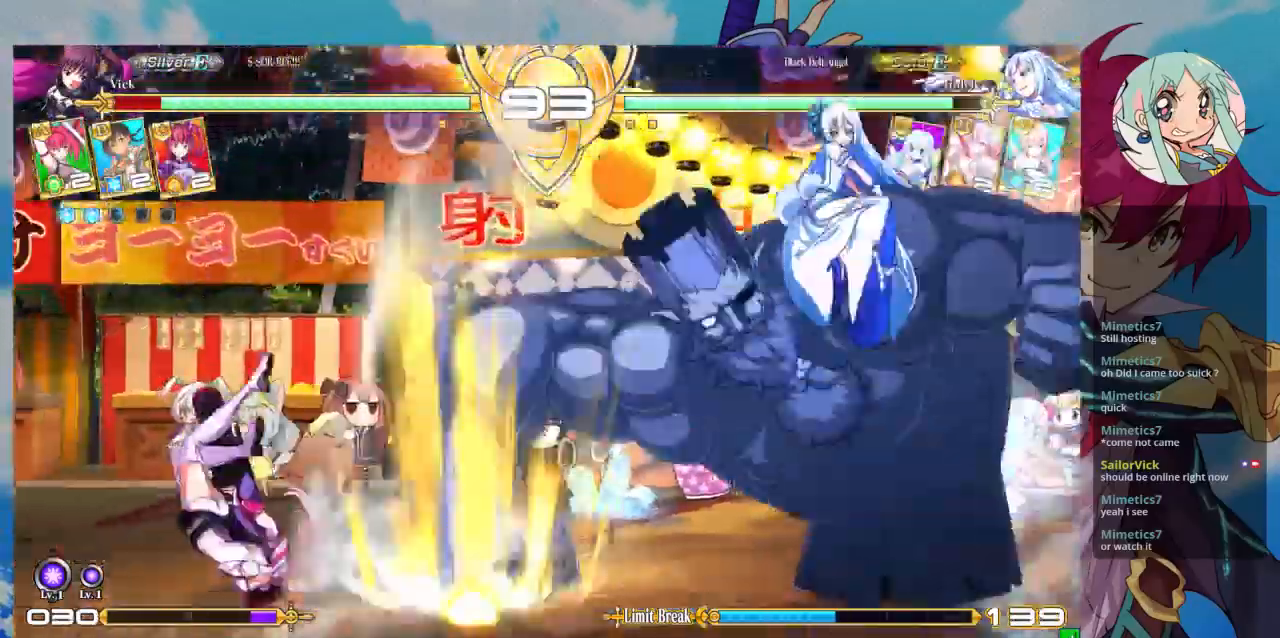
{"dt_ms": 500, "buttons": ["SQUARE"], "left_stick": "right", "events": []}
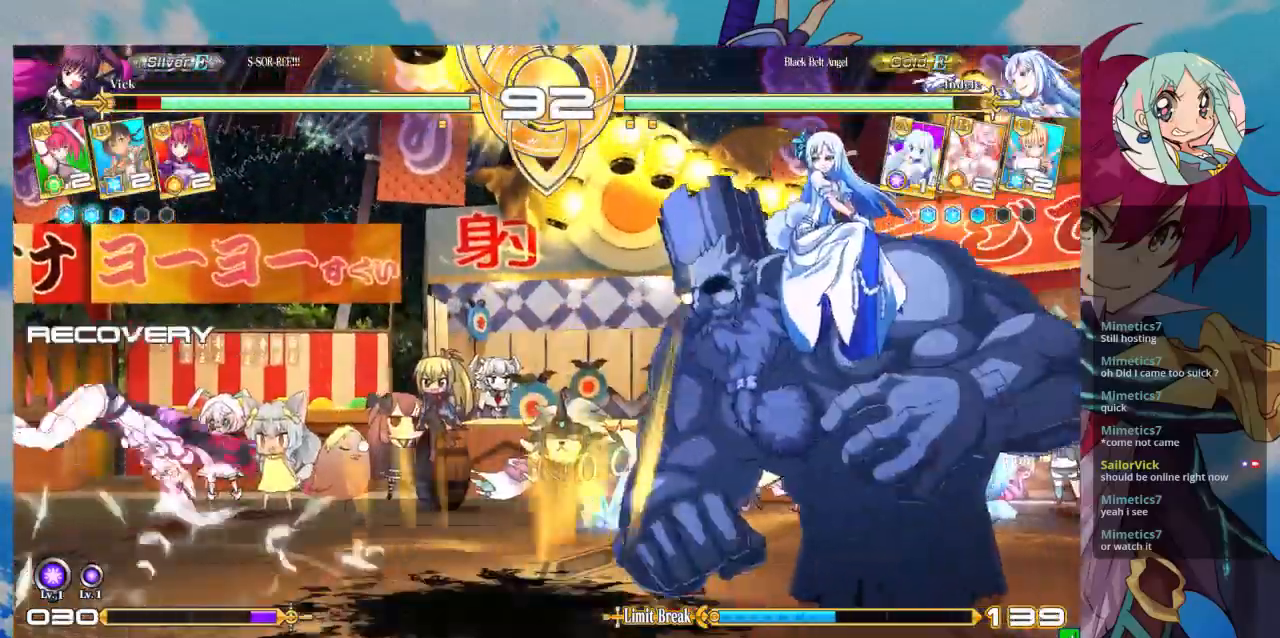
{"dt_ms": 500, "buttons": [], "left_stick": "left", "events": [[33, "left_stick", "down-left"], [200, "SQUARE", "up"], [300, "left_stick", "left"]]}
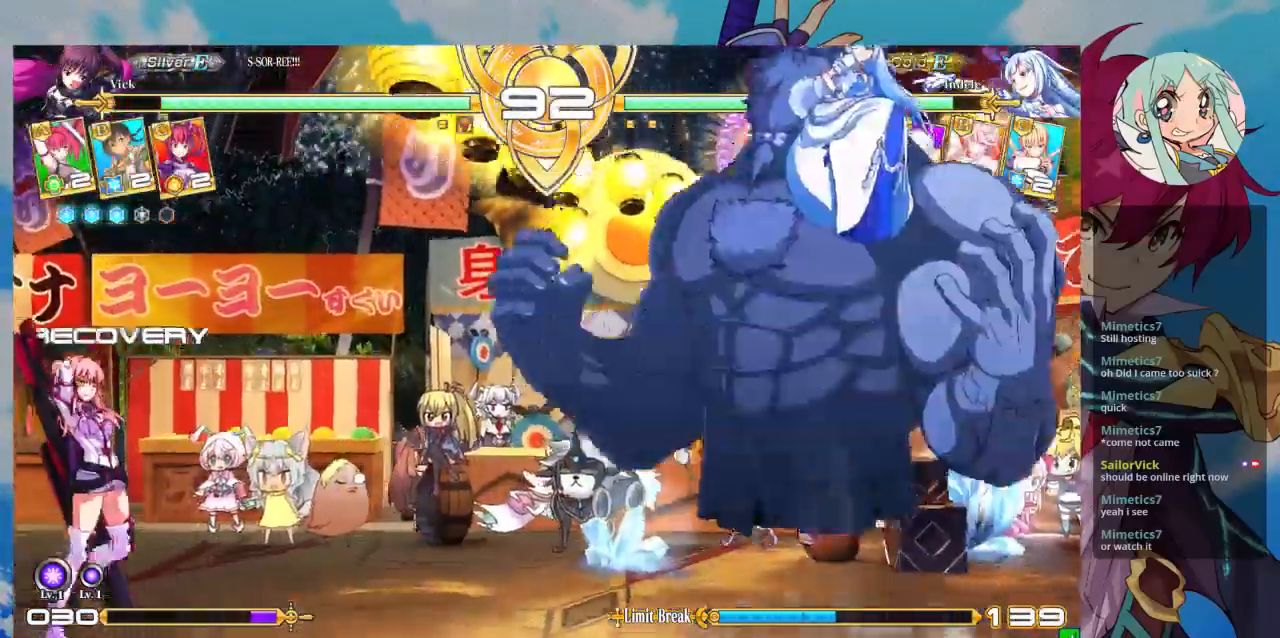
{"dt_ms": 500, "buttons": [], "left_stick": "up-left", "events": [[300, "left_stick", "up-left"]]}
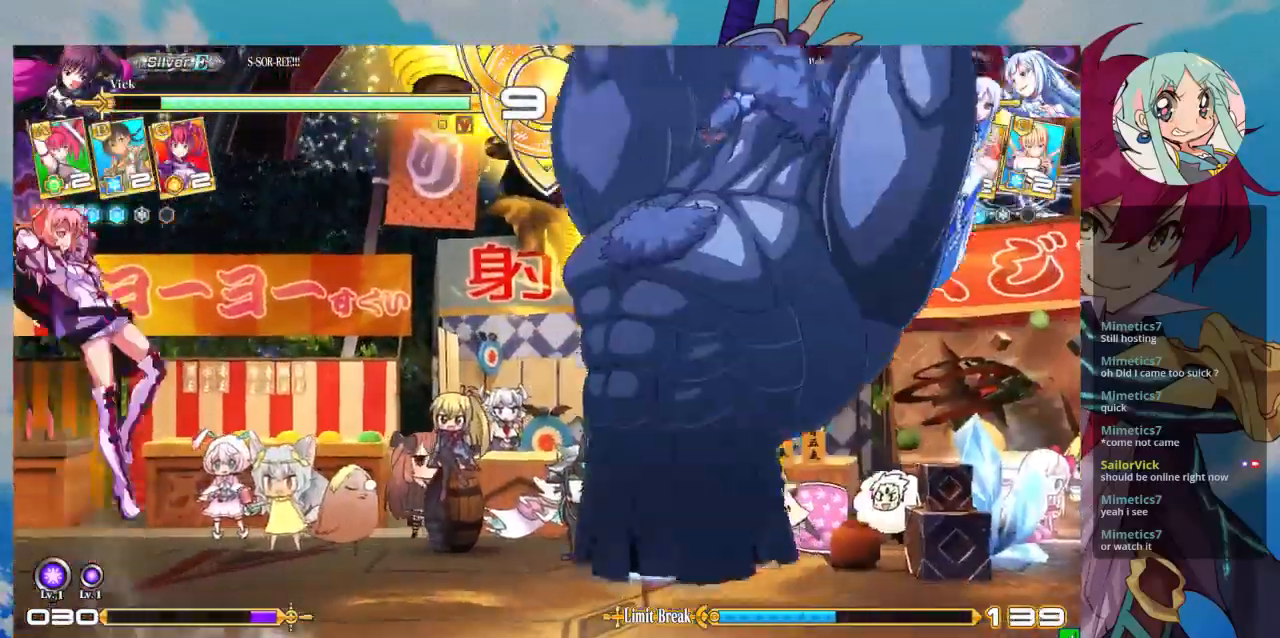
{"dt_ms": 500, "buttons": [], "left_stick": "center", "events": [[400, "CROSS", "down"], [433, "left_stick", "center"], [500, "CROSS", "up"]]}
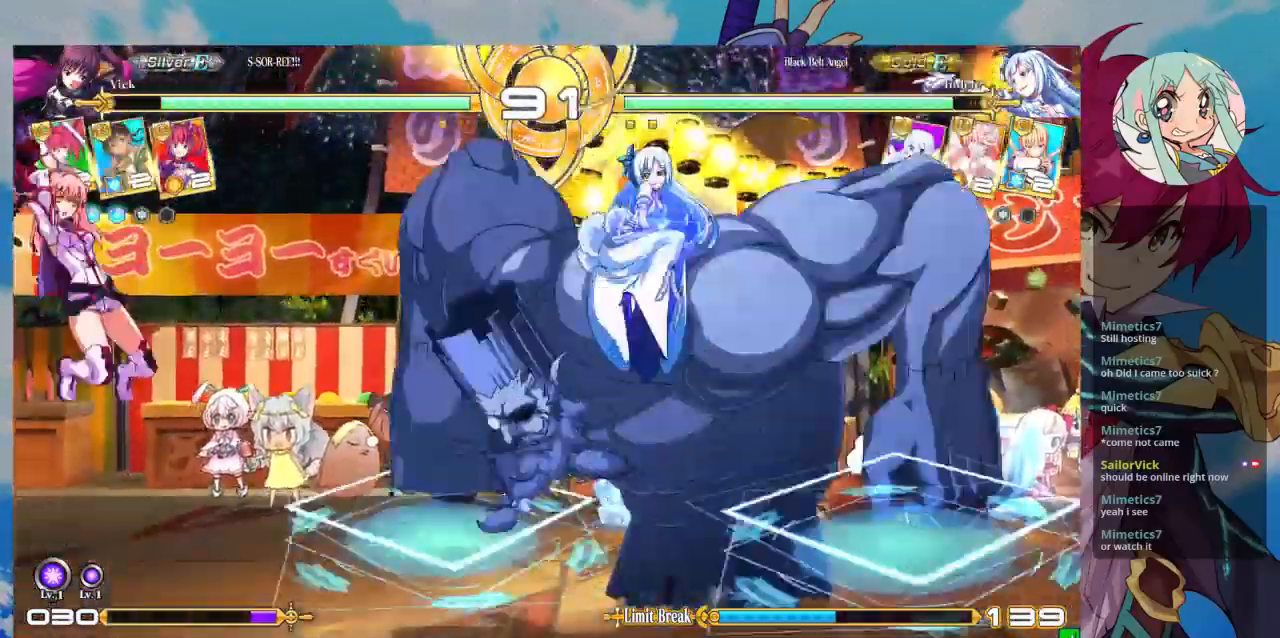
{"dt_ms": 500, "buttons": [], "left_stick": "center", "events": []}
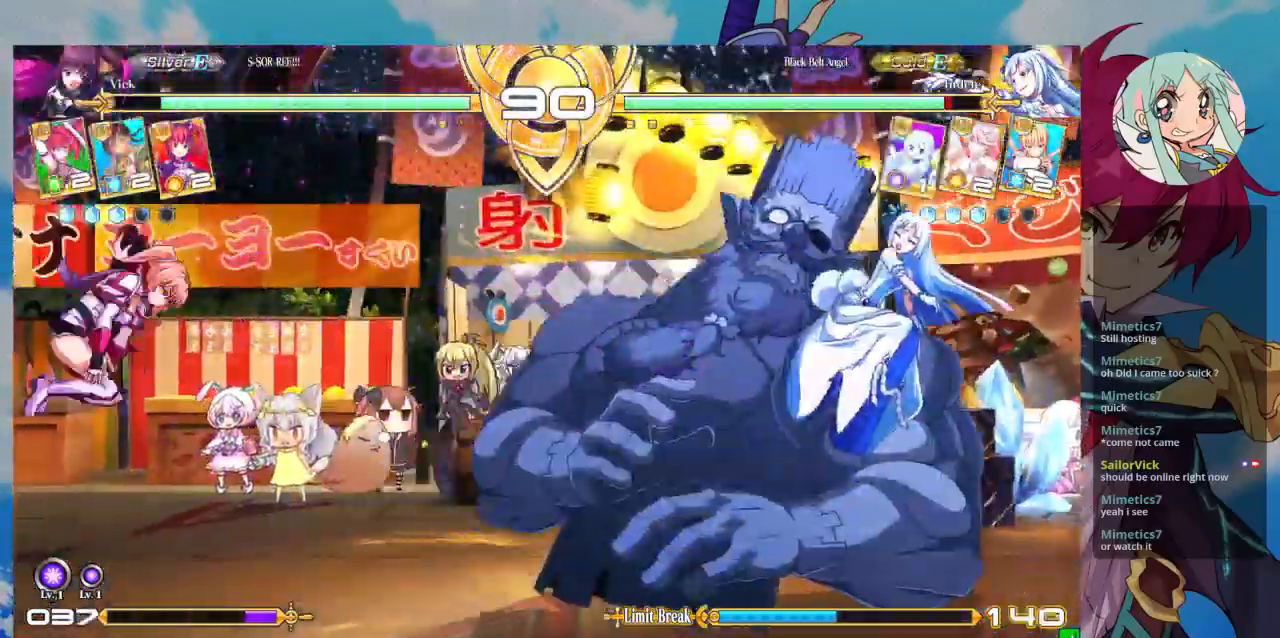
{"dt_ms": 500, "buttons": [], "left_stick": "right", "events": [[233, "left_stick", "right"]]}
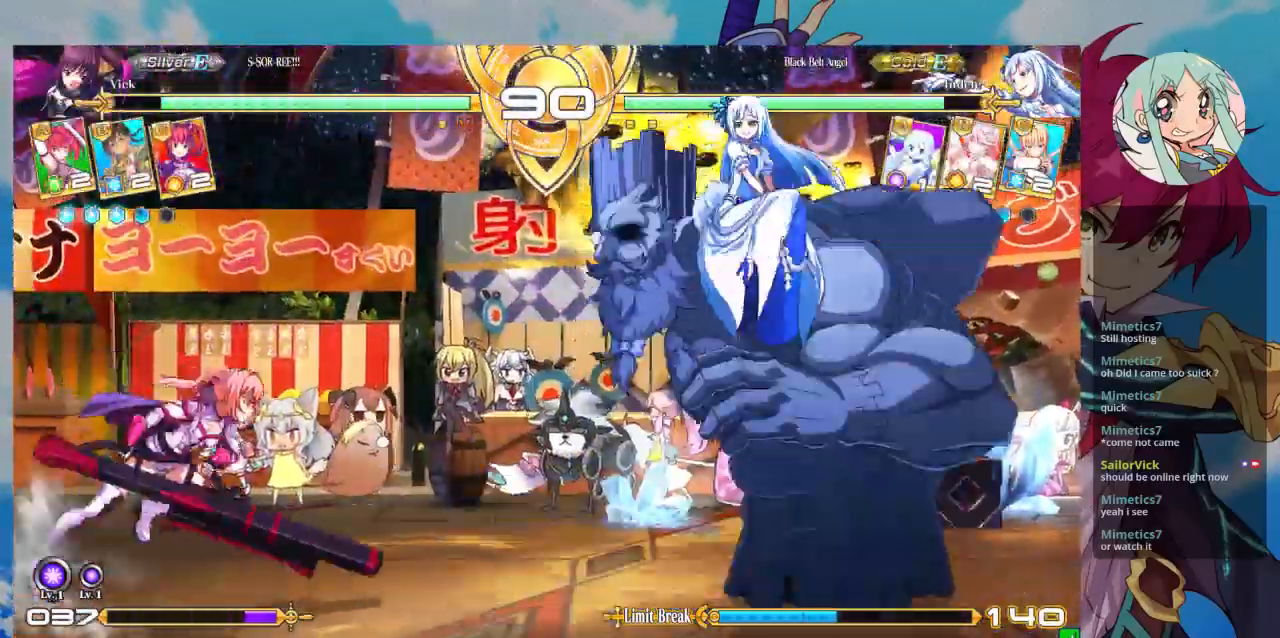
{"dt_ms": 500, "buttons": [], "left_stick": "left", "events": [[67, "left_stick", "down-left"], [267, "left_stick", "left"]]}